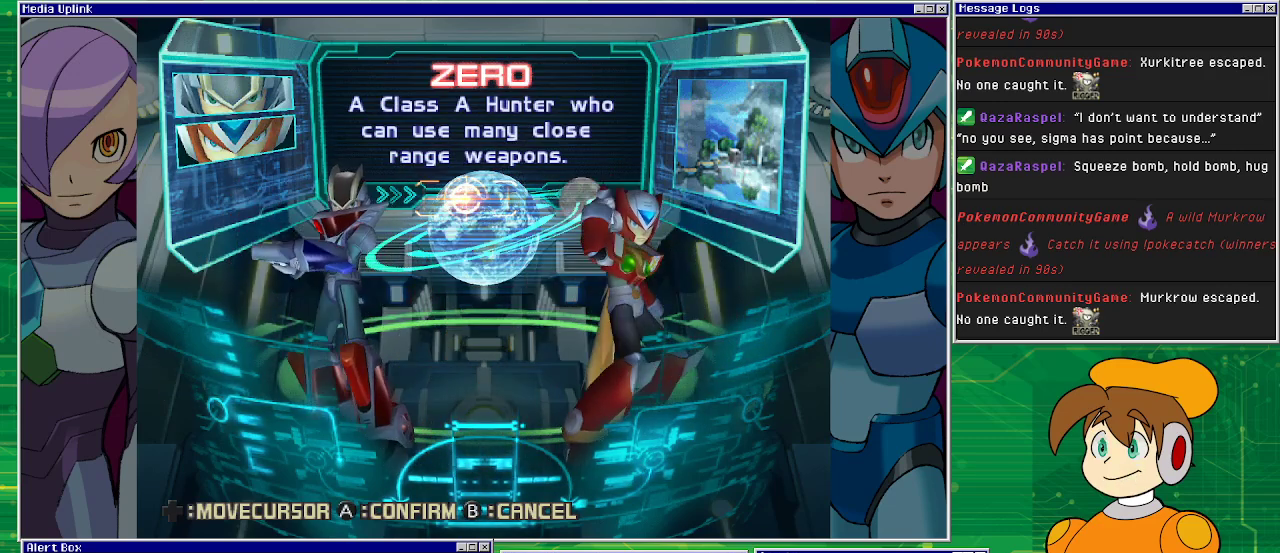
Gameplay with a controller (PlayStation layout); each line is a JSON object with the inputs held at the frame after it. "events" lists button and stick changes between this image and that frame as [ms after this image, input, new state], when the widget could be followed in between. Not read: L2 L3 R1 R2 R3 right_stick.
{"buttons": [], "left_stick": "center", "events": []}
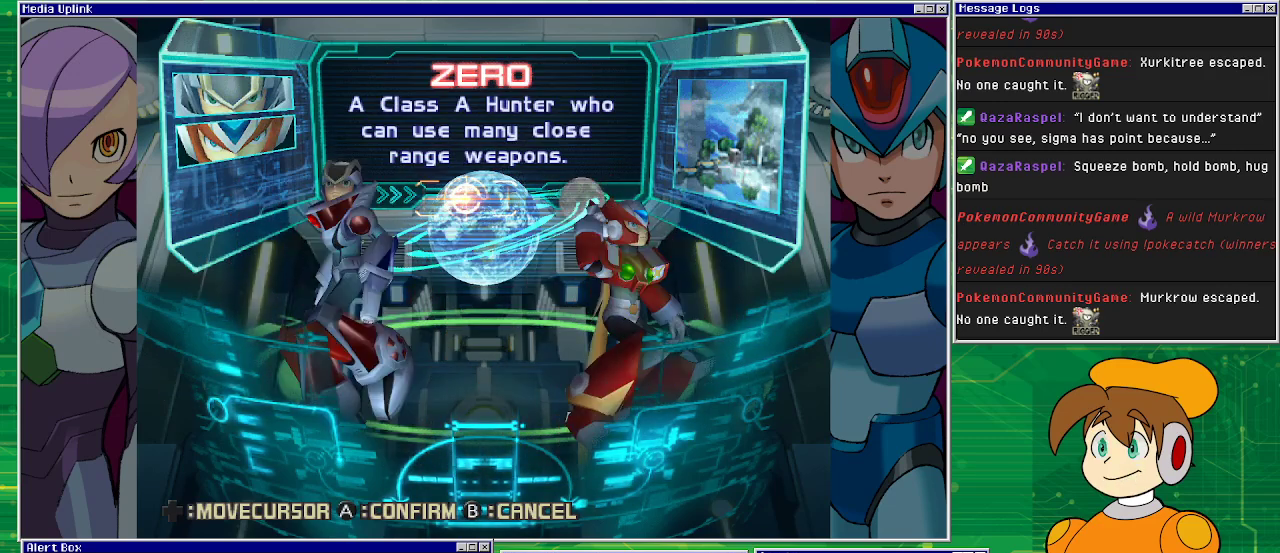
{"buttons": [], "left_stick": "center", "events": []}
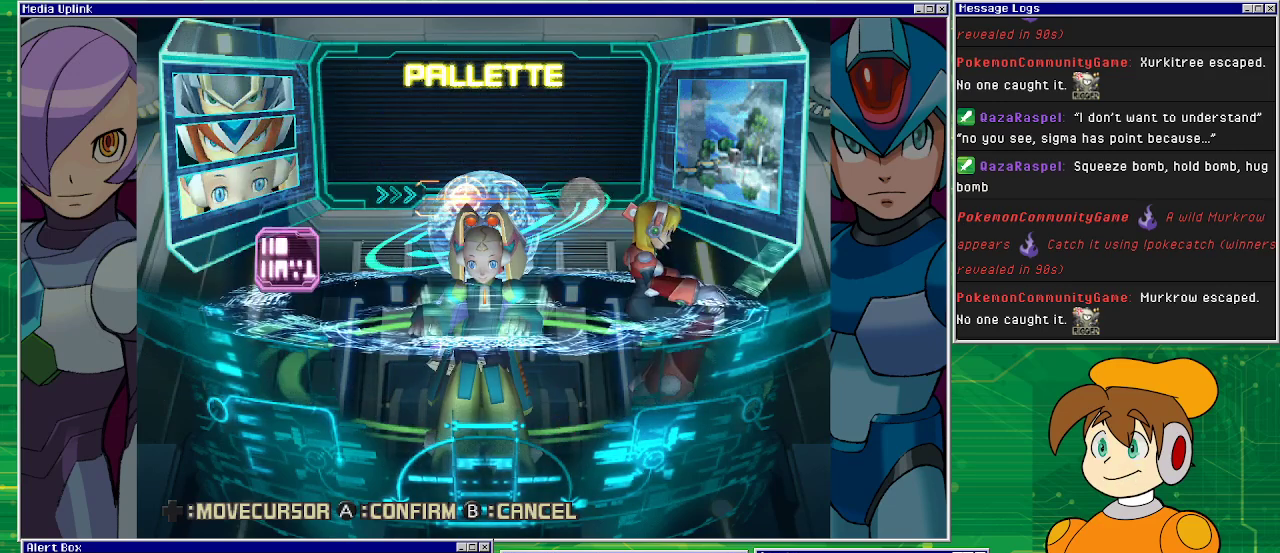
{"buttons": [], "left_stick": "center", "events": []}
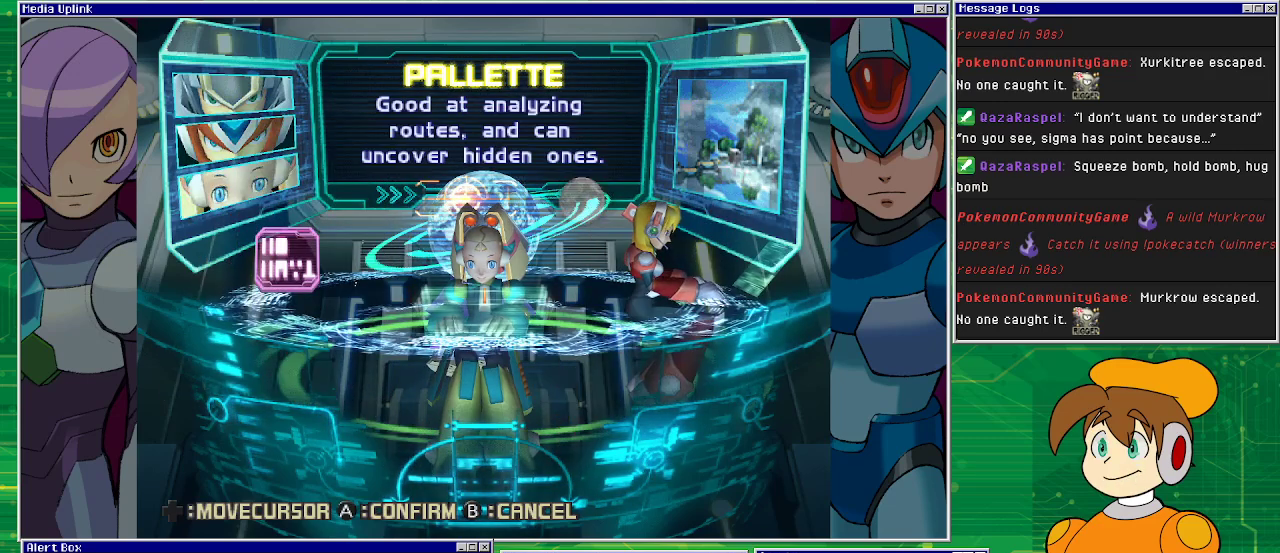
{"buttons": [], "left_stick": "center", "events": [[200, "CROSS", "down"], [333, "CROSS", "up"]]}
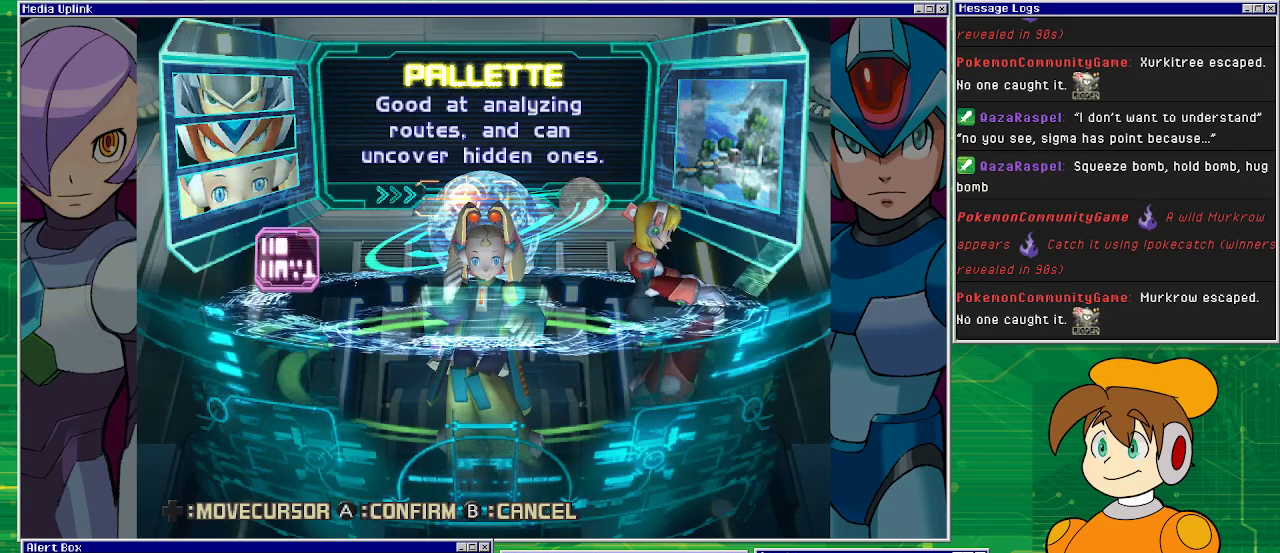
{"buttons": [], "left_stick": "center", "events": []}
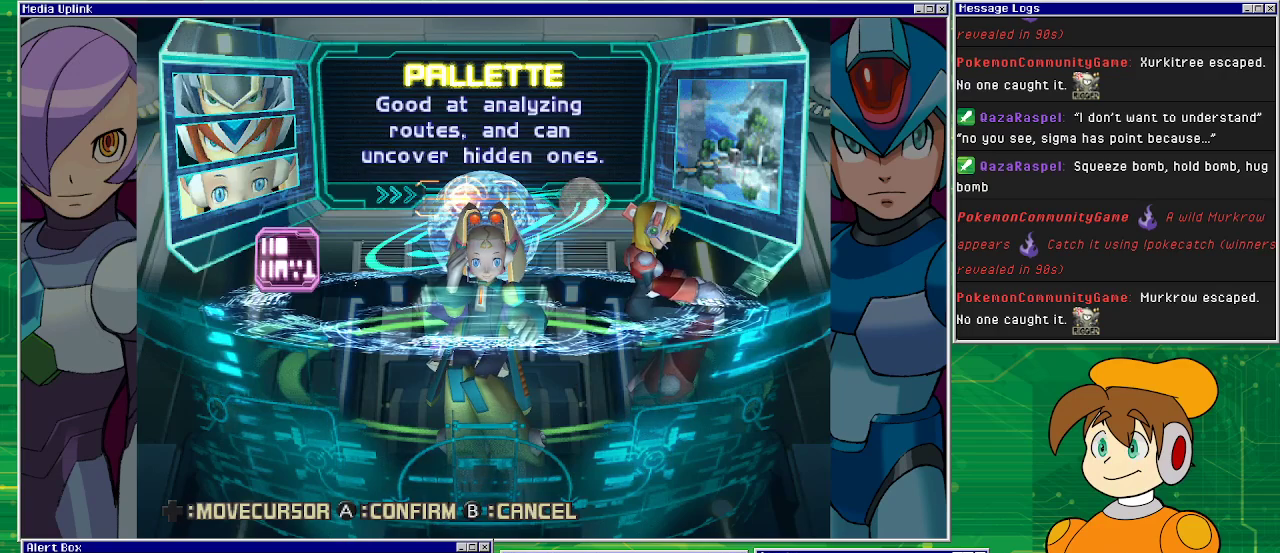
{"buttons": [], "left_stick": "center", "events": []}
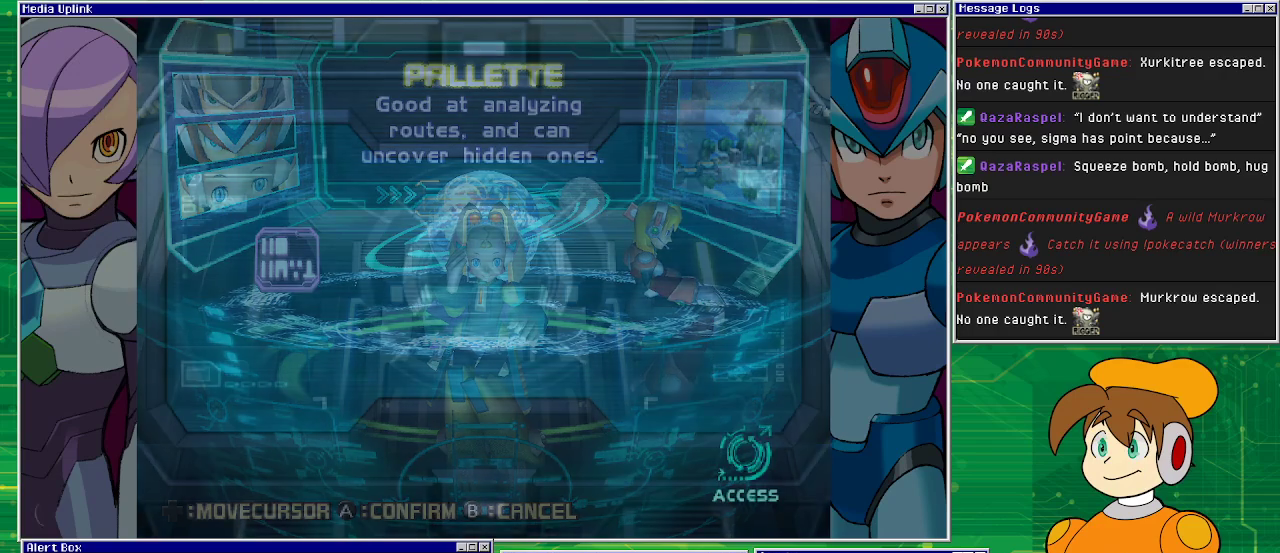
{"buttons": [], "left_stick": "center", "events": []}
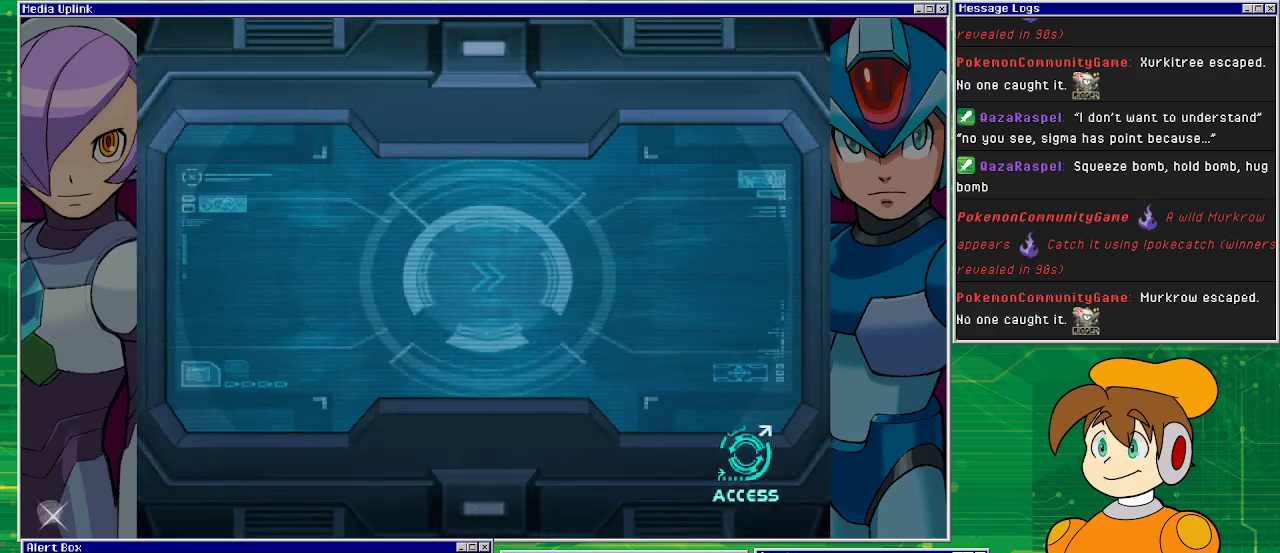
{"buttons": [], "left_stick": "center", "events": []}
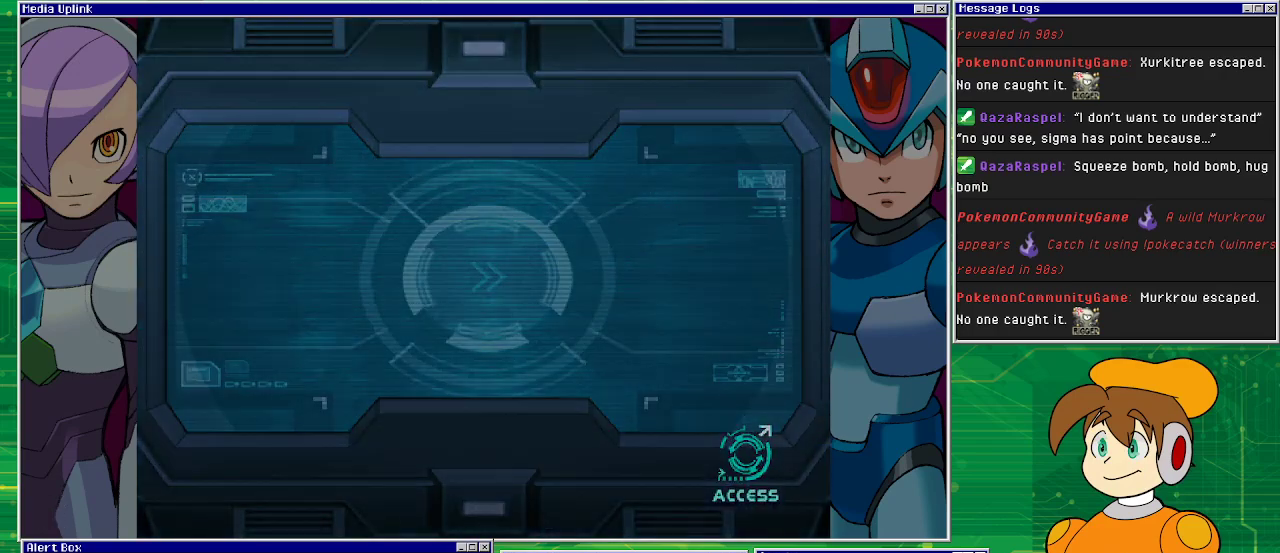
{"buttons": [], "left_stick": "center", "events": []}
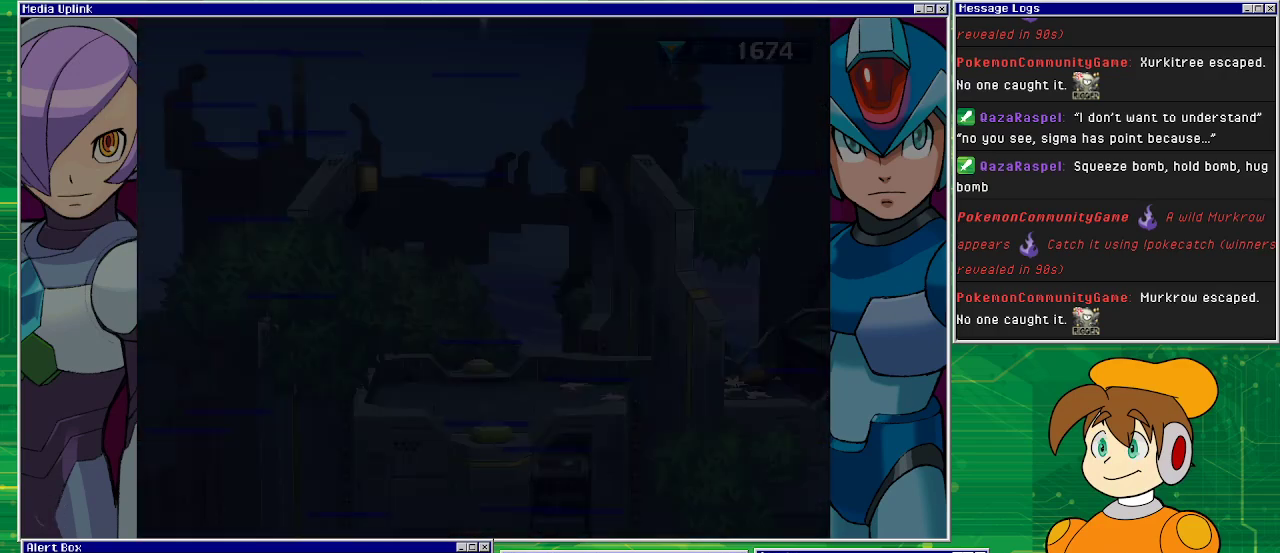
{"buttons": [], "left_stick": "center", "events": []}
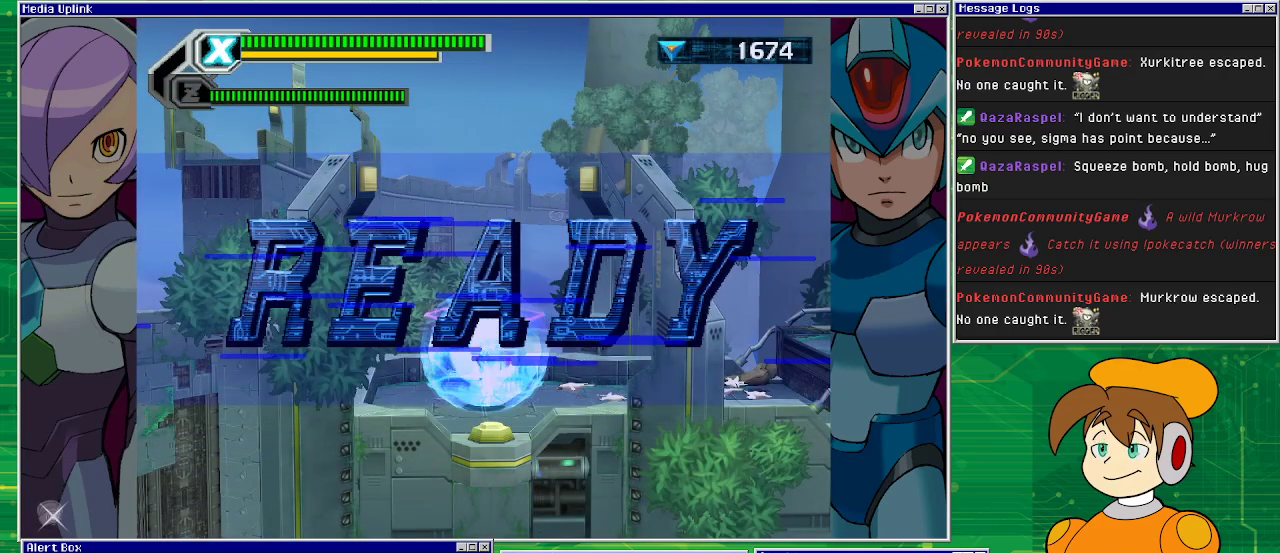
{"buttons": [], "left_stick": "center", "events": []}
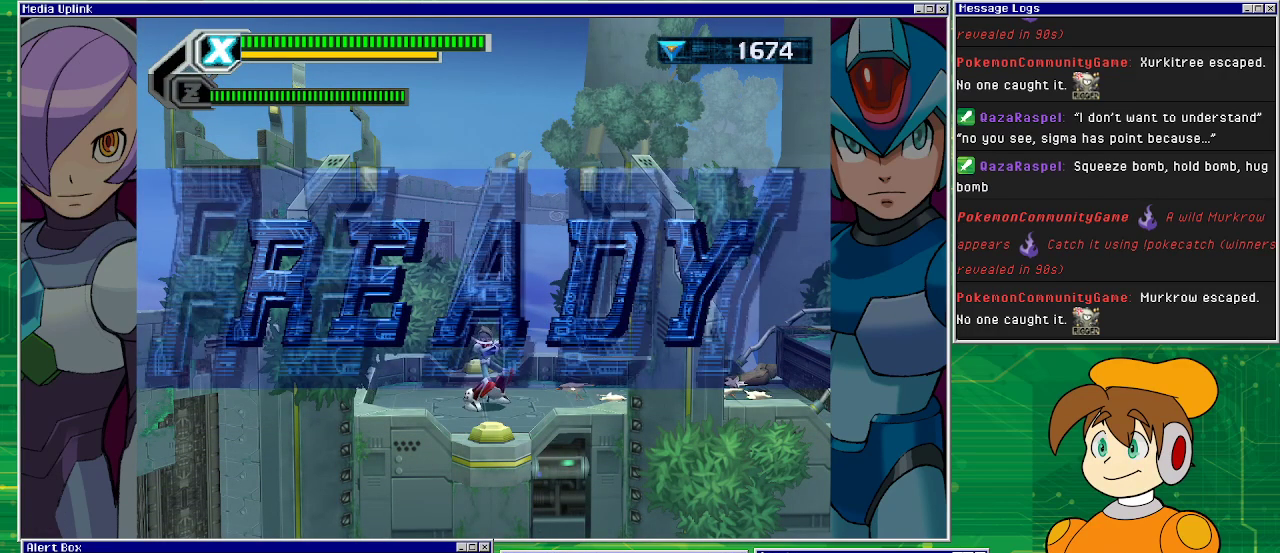
{"buttons": ["DPAD_RIGHT"], "left_stick": "center", "events": [[300, "DPAD_RIGHT", "down"]]}
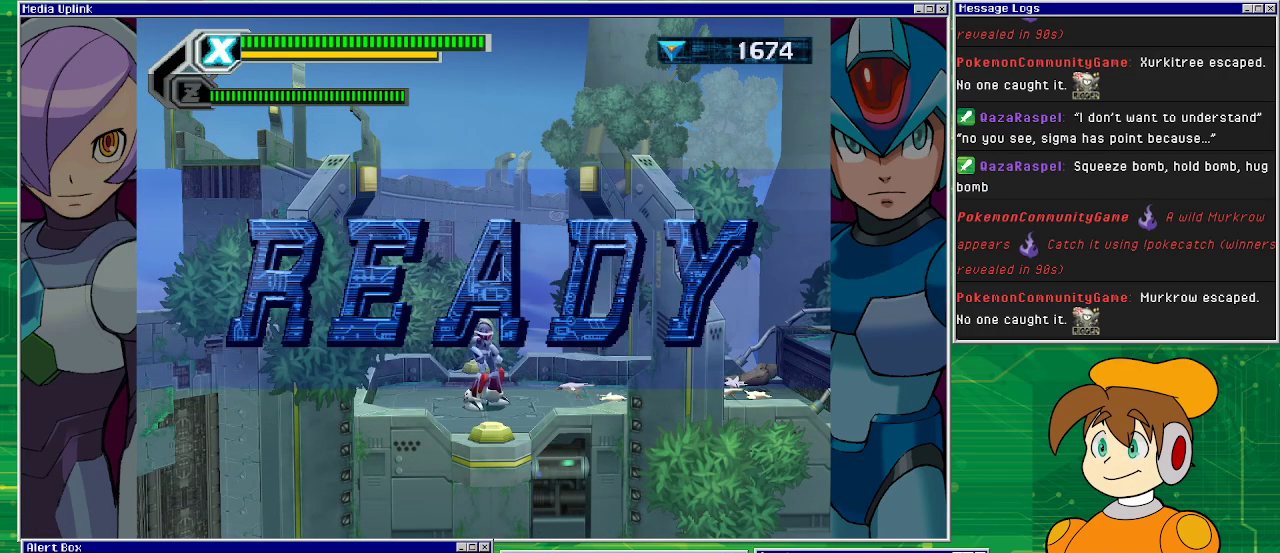
{"buttons": ["DPAD_RIGHT"], "left_stick": "center", "events": []}
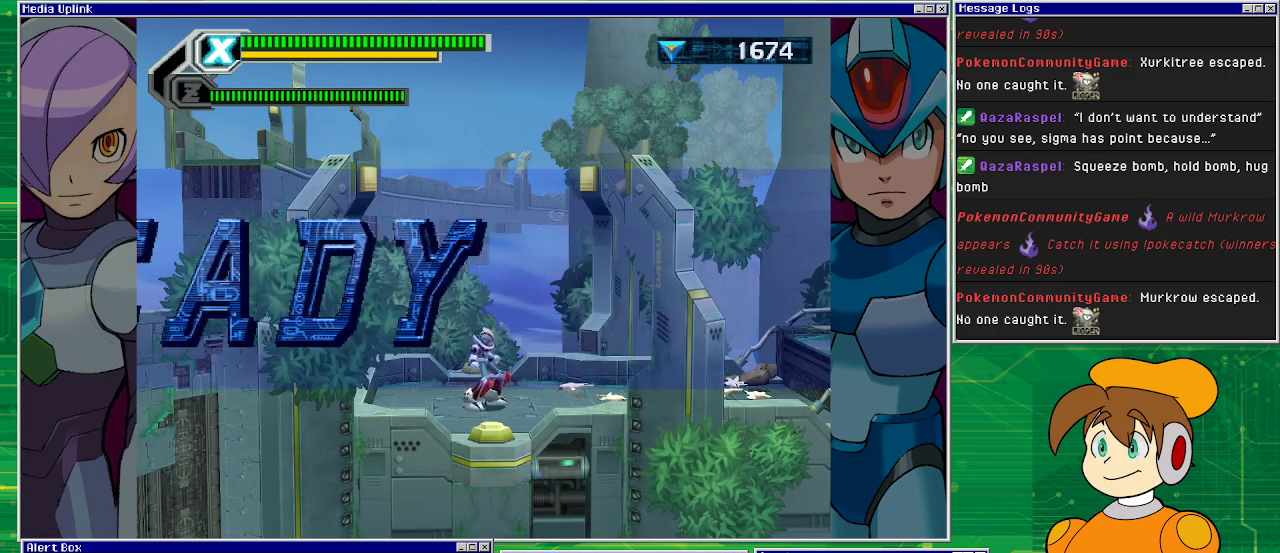
{"buttons": ["DPAD_RIGHT"], "left_stick": "center", "events": []}
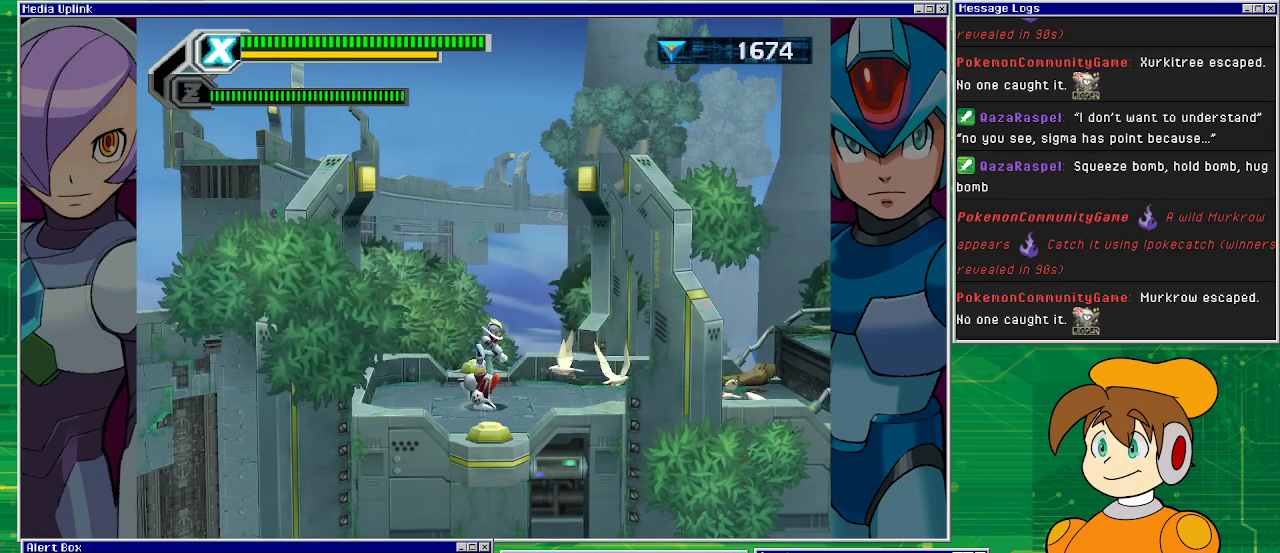
{"buttons": ["DPAD_RIGHT"], "left_stick": "center", "events": []}
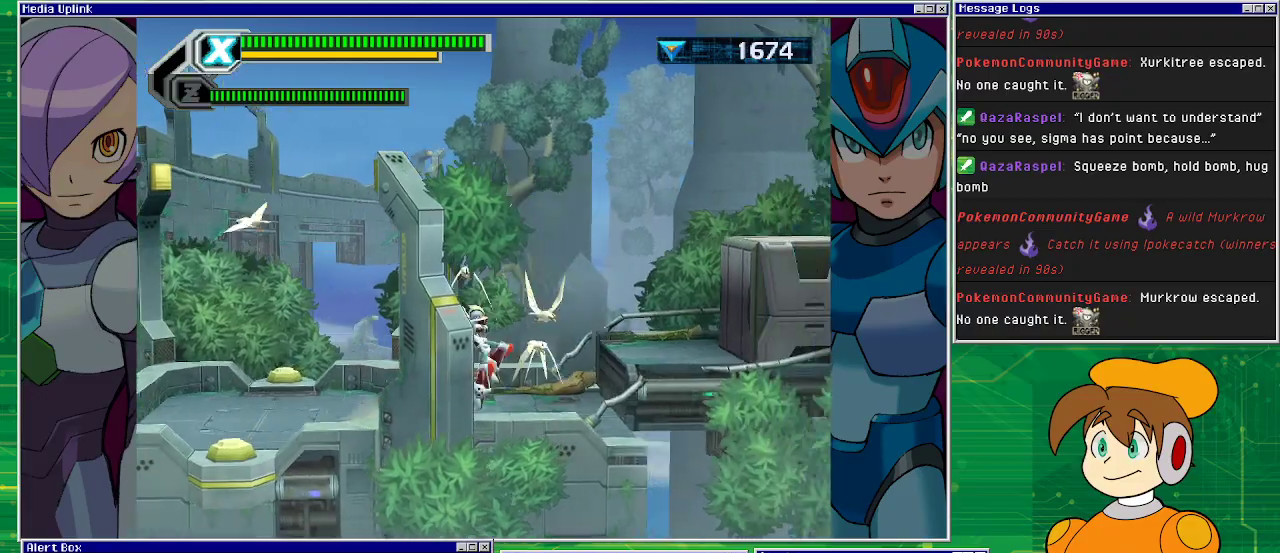
{"buttons": ["CROSS", "DPAD_RIGHT"], "left_stick": "center", "events": [[33, "CROSS", "down"]]}
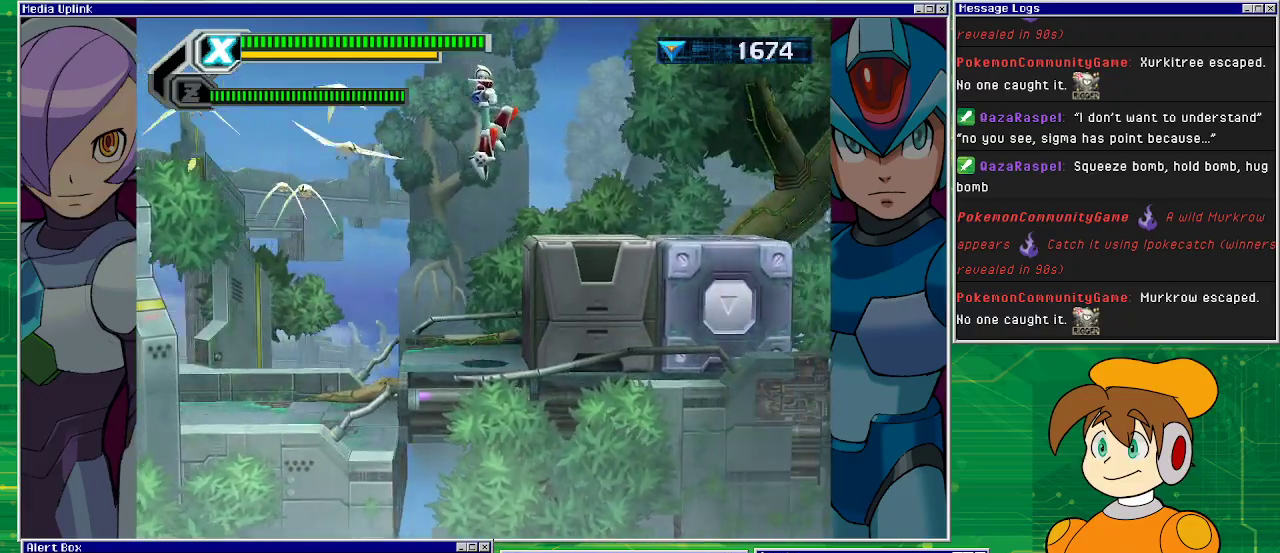
{"buttons": ["DPAD_RIGHT"], "left_stick": "center", "events": [[33, "CROSS", "up"]]}
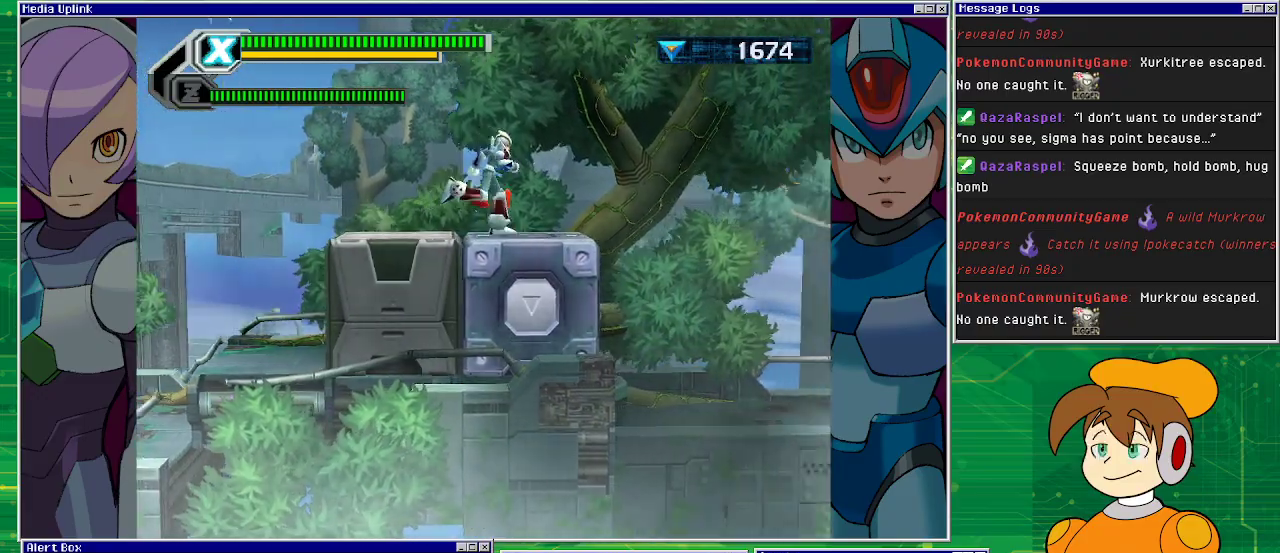
{"buttons": ["CROSS", "DPAD_RIGHT"], "left_stick": "center", "events": [[167, "CROSS", "down"]]}
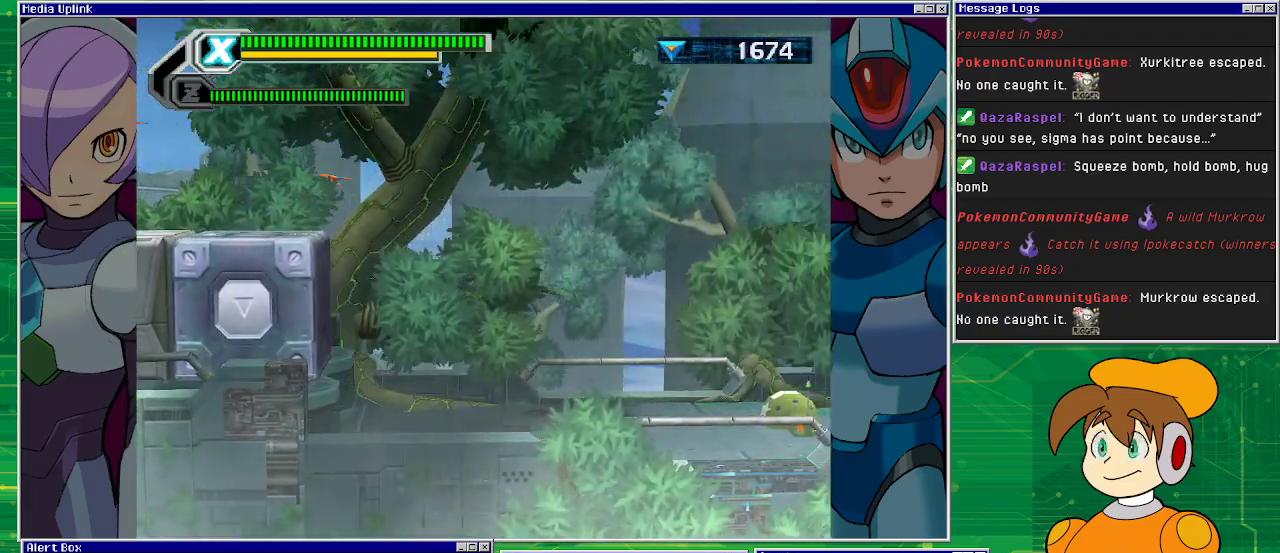
{"buttons": [], "left_stick": "center", "events": [[233, "CROSS", "up"], [367, "DPAD_RIGHT", "up"]]}
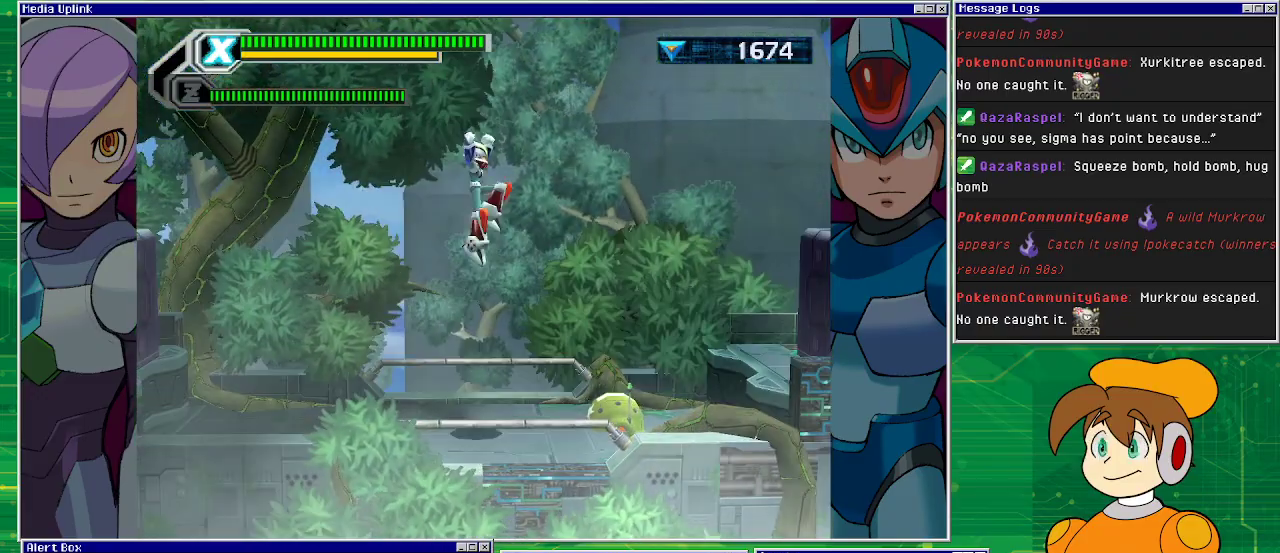
{"buttons": ["CROSS", "DPAD_RIGHT"], "left_stick": "center", "events": [[333, "CROSS", "down"], [333, "DPAD_RIGHT", "down"]]}
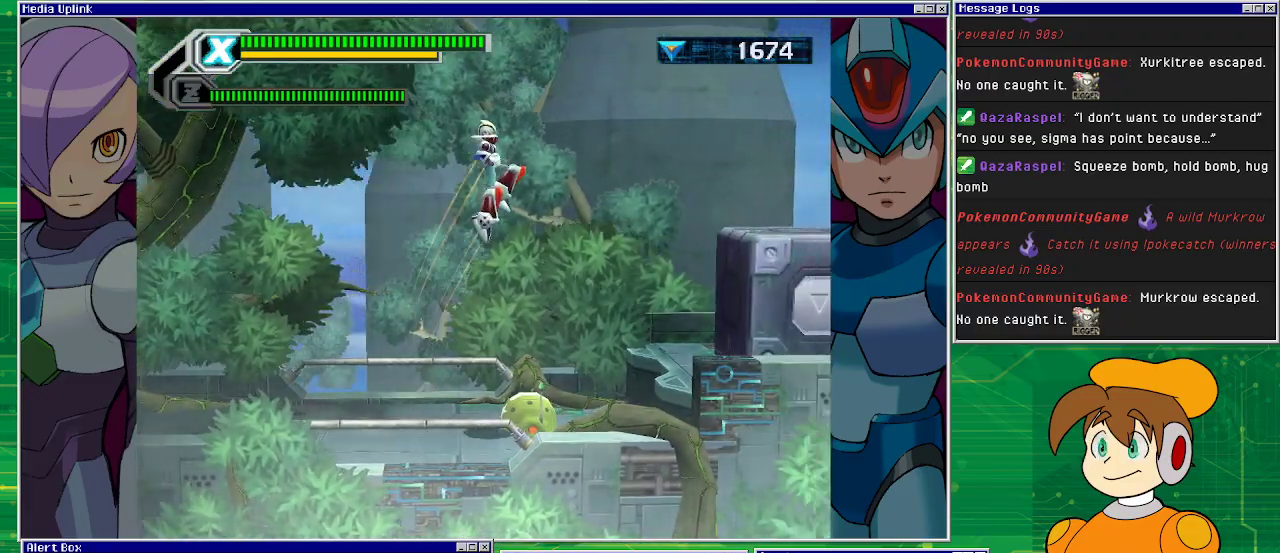
{"buttons": ["DPAD_RIGHT"], "left_stick": "center", "events": [[500, "CROSS", "up"]]}
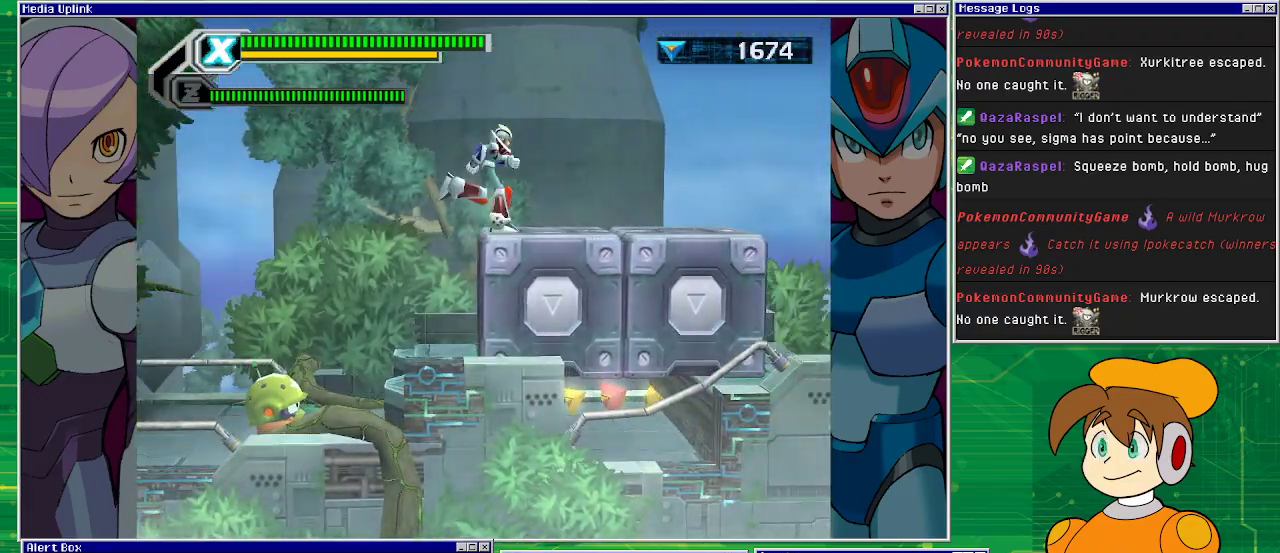
{"buttons": ["DPAD_RIGHT"], "left_stick": "center", "events": []}
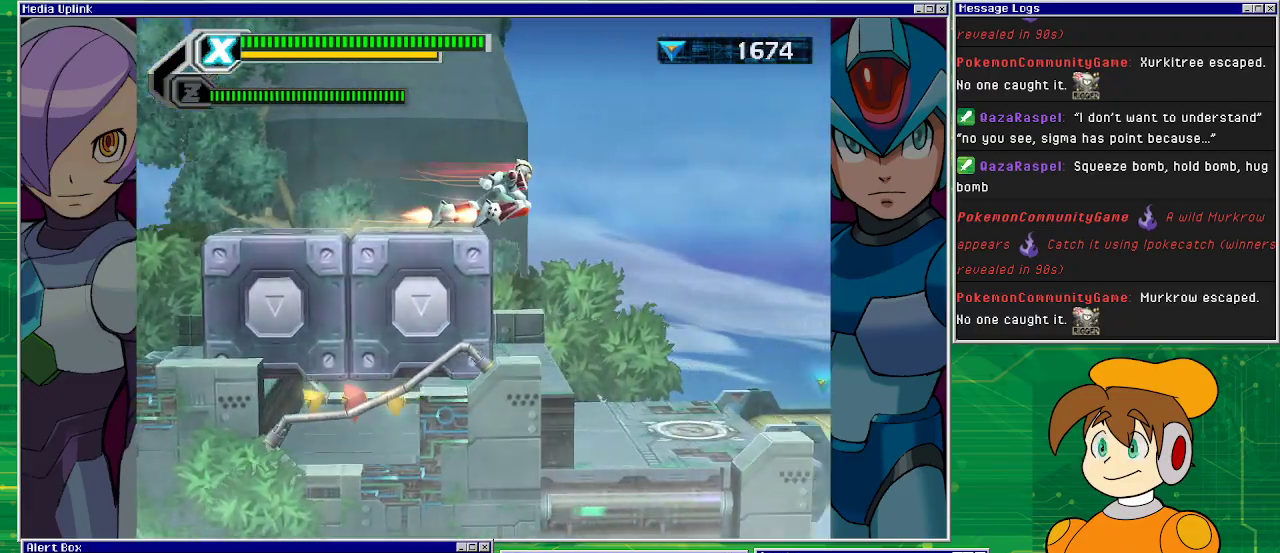
{"buttons": ["CROSS", "DPAD_RIGHT"], "left_stick": "center", "events": [[67, "CROSS", "down"]]}
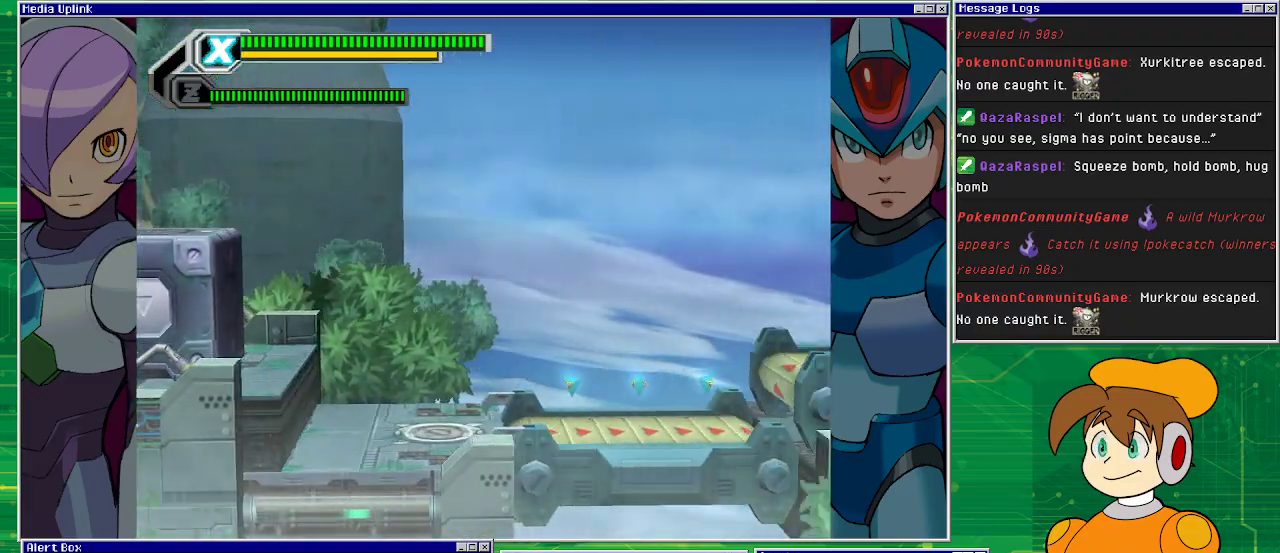
{"buttons": [], "left_stick": "center", "events": [[67, "CROSS", "up"], [200, "DPAD_RIGHT", "up"], [400, "DPAD_RIGHT", "down"], [467, "DPAD_RIGHT", "up"]]}
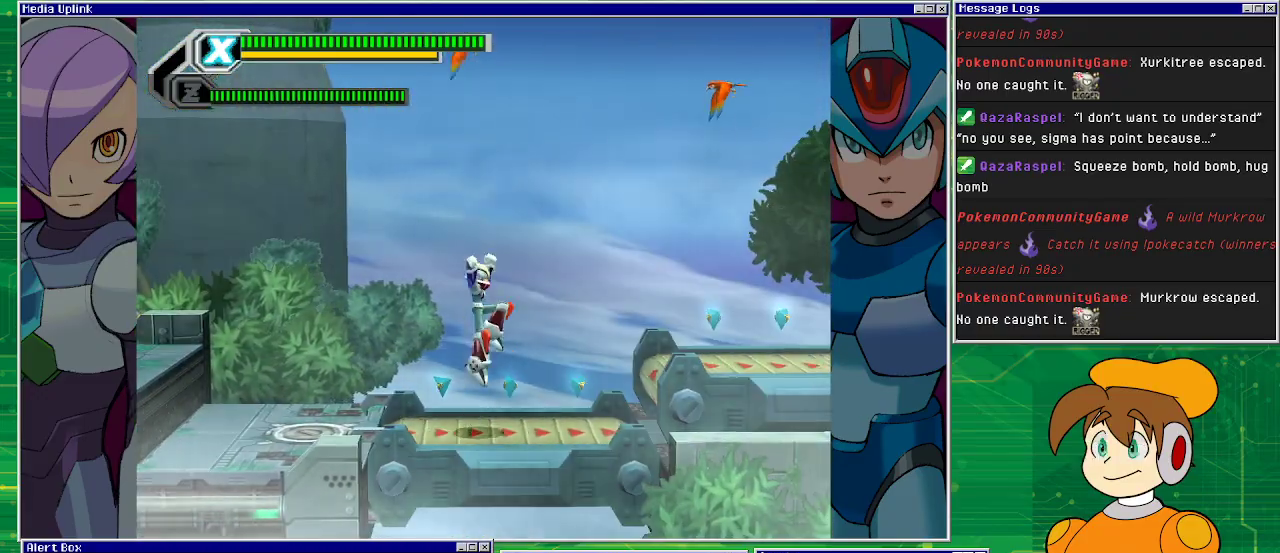
{"buttons": ["CROSS", "DPAD_RIGHT"], "left_stick": "center", "events": [[100, "DPAD_RIGHT", "down"], [433, "CROSS", "down"]]}
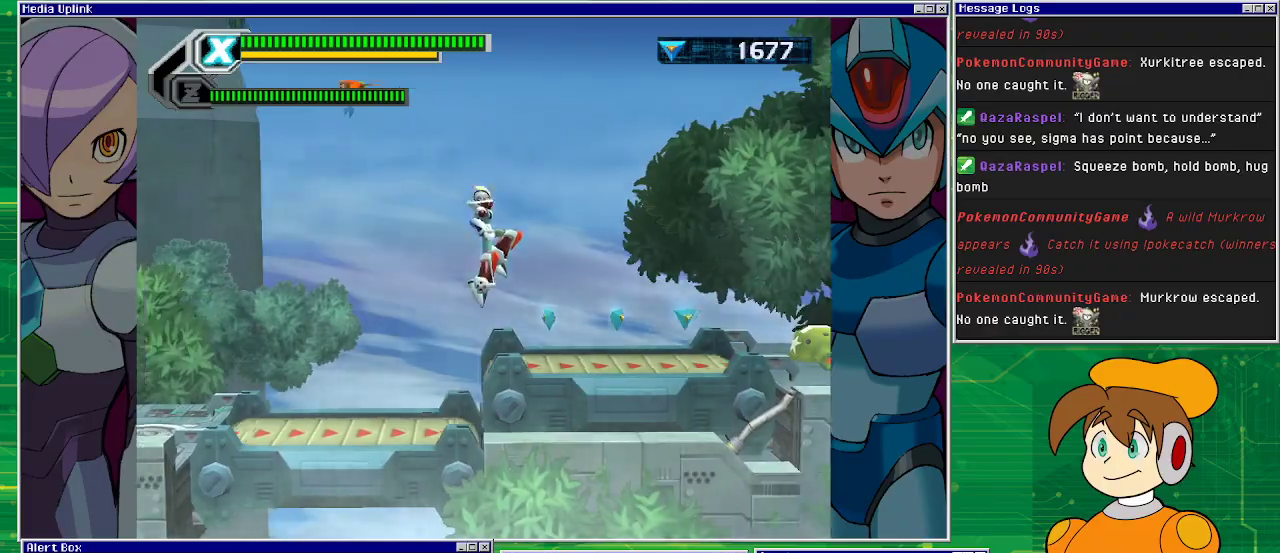
{"buttons": ["DPAD_RIGHT"], "left_stick": "center", "events": [[67, "CROSS", "up"]]}
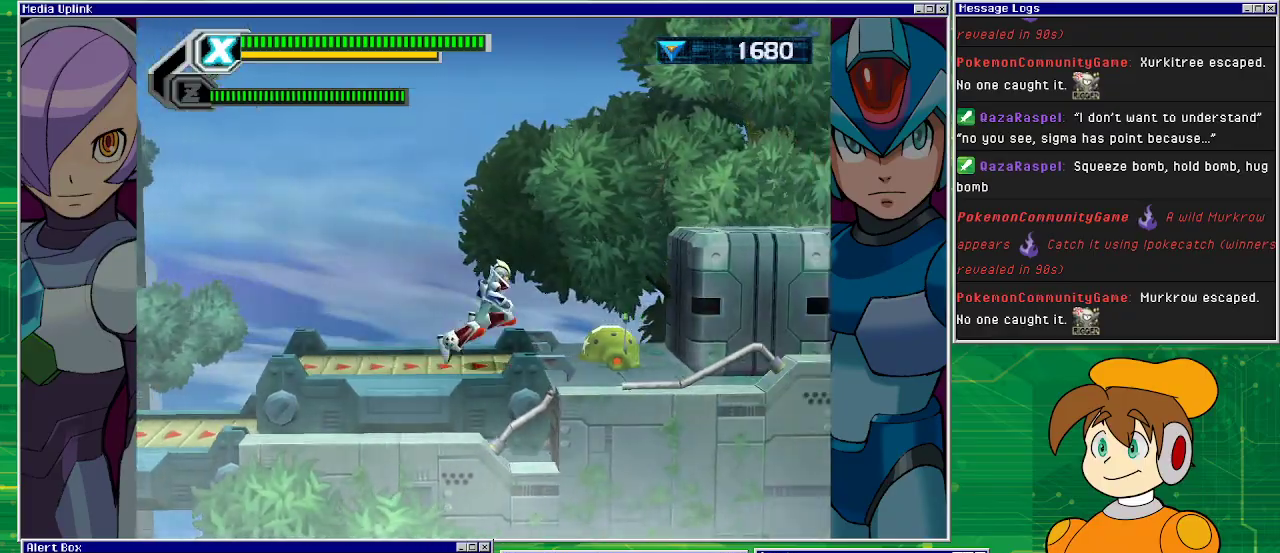
{"buttons": ["CROSS", "DPAD_RIGHT"], "left_stick": "center", "events": [[67, "CROSS", "down"]]}
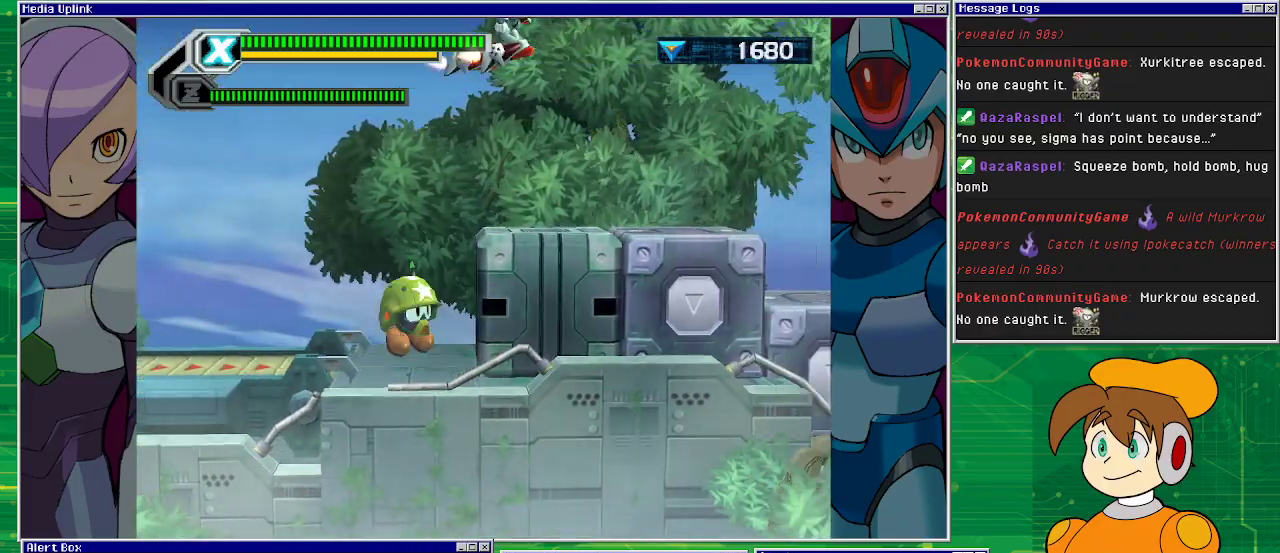
{"buttons": ["DPAD_RIGHT"], "left_stick": "center", "events": [[33, "CROSS", "up"]]}
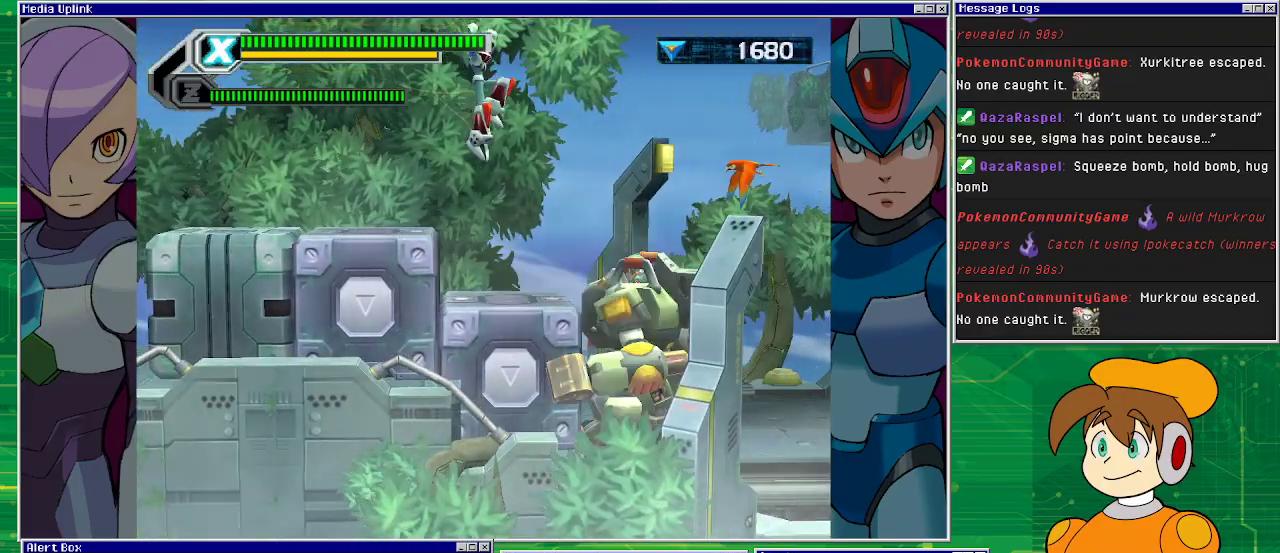
{"buttons": ["CROSS", "DPAD_RIGHT"], "left_stick": "center", "events": [[67, "DPAD_RIGHT", "up"], [300, "CROSS", "down"], [367, "DPAD_RIGHT", "down"]]}
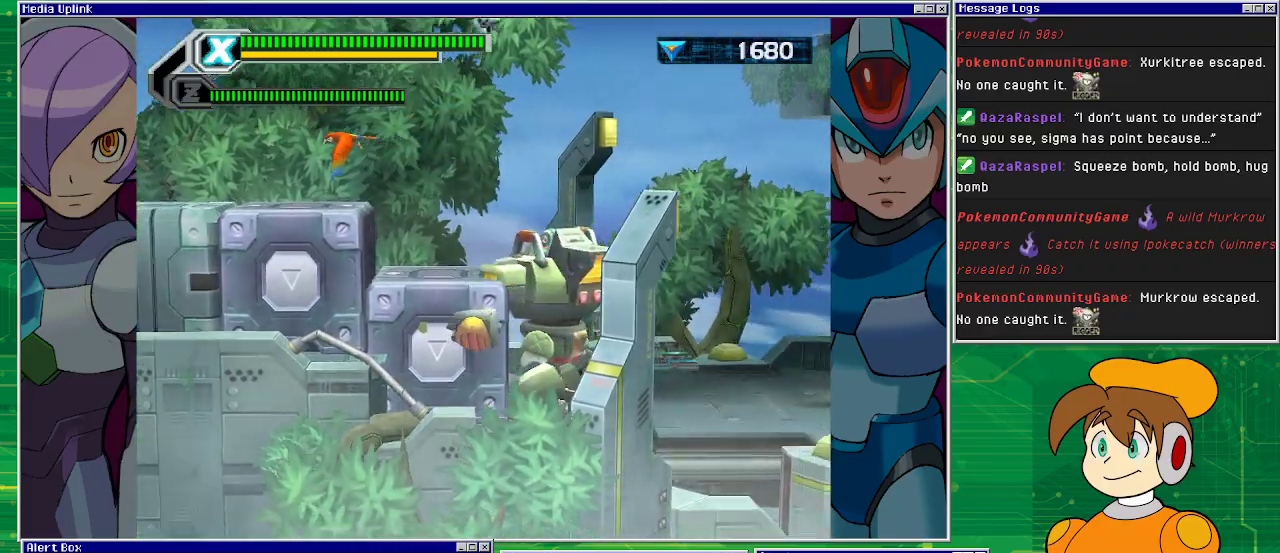
{"buttons": ["DPAD_RIGHT"], "left_stick": "center", "events": [[367, "CROSS", "up"]]}